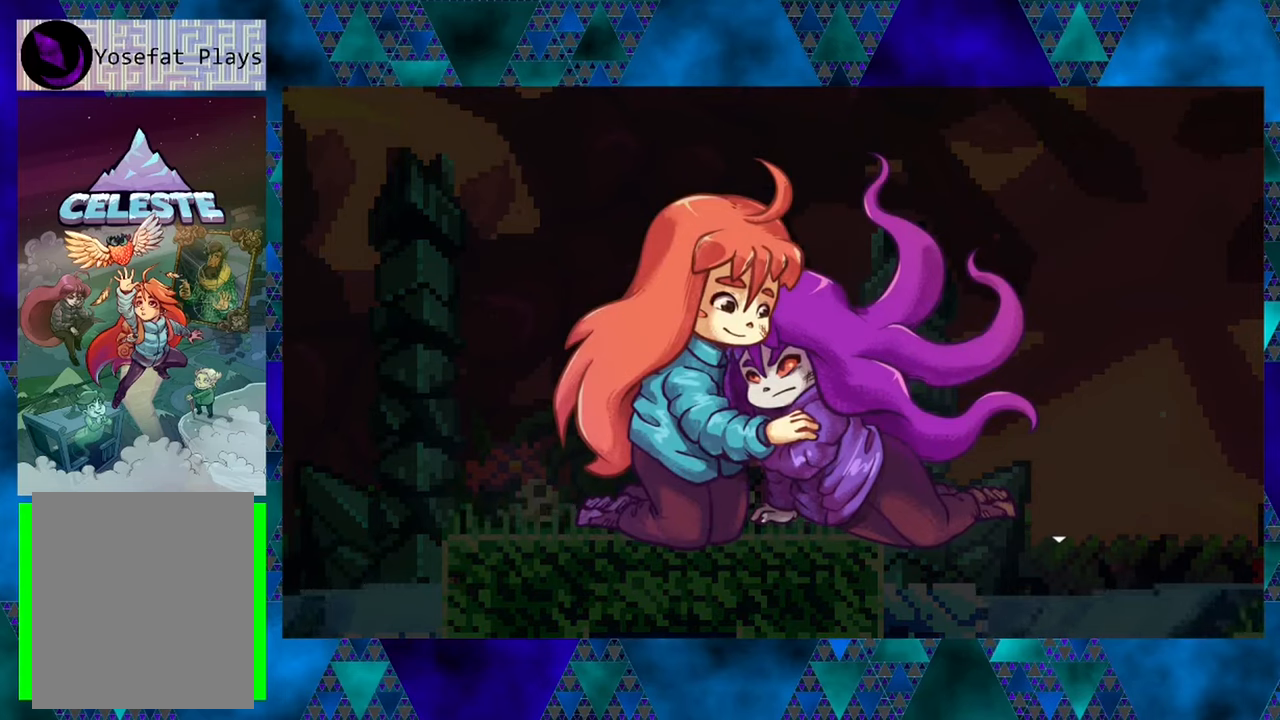
Gameplay with a controller (Nintendo layout); each line is a JSON object with the inputs held at the frame after it. "events" lists button and stick changes between this image and that frame as [ms after this image, input, new state], when the widget could be followed in between. Not read: L3 R3 right_stick.
{"buttons": [], "left_stick": "center", "events": [[300, "B", "down"], [417, "B", "up"]]}
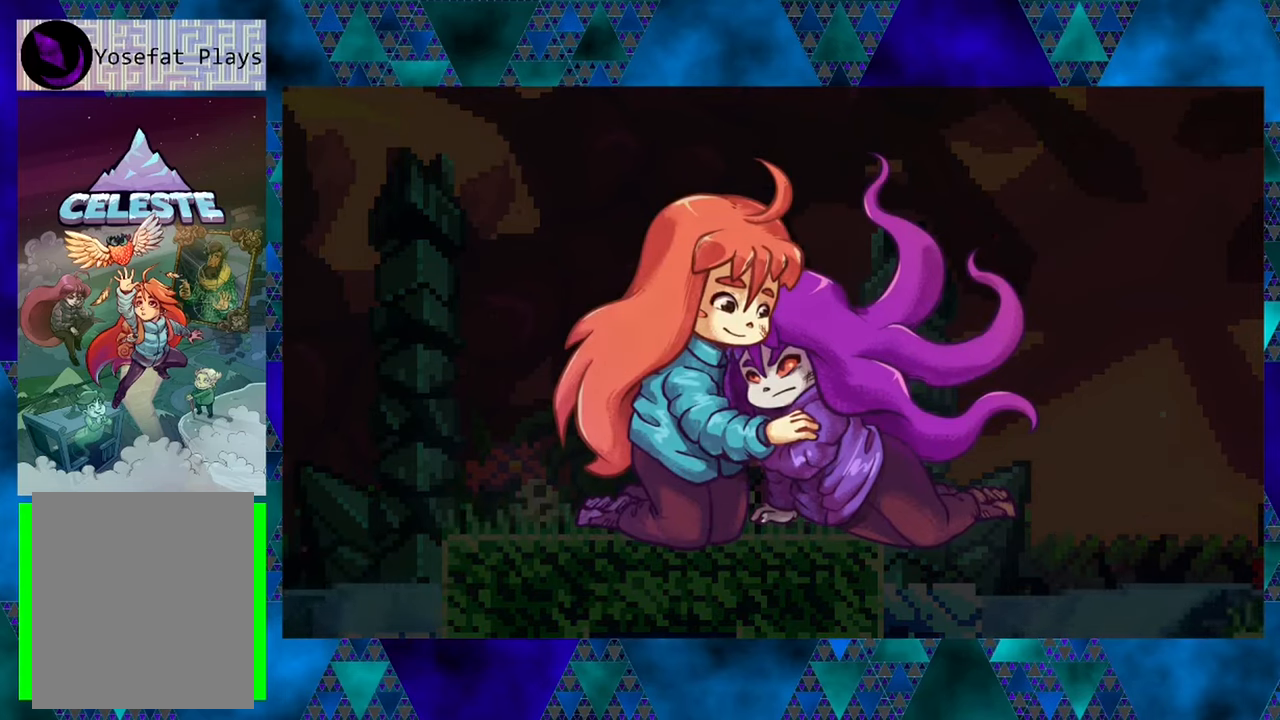
{"buttons": [], "left_stick": "center", "events": []}
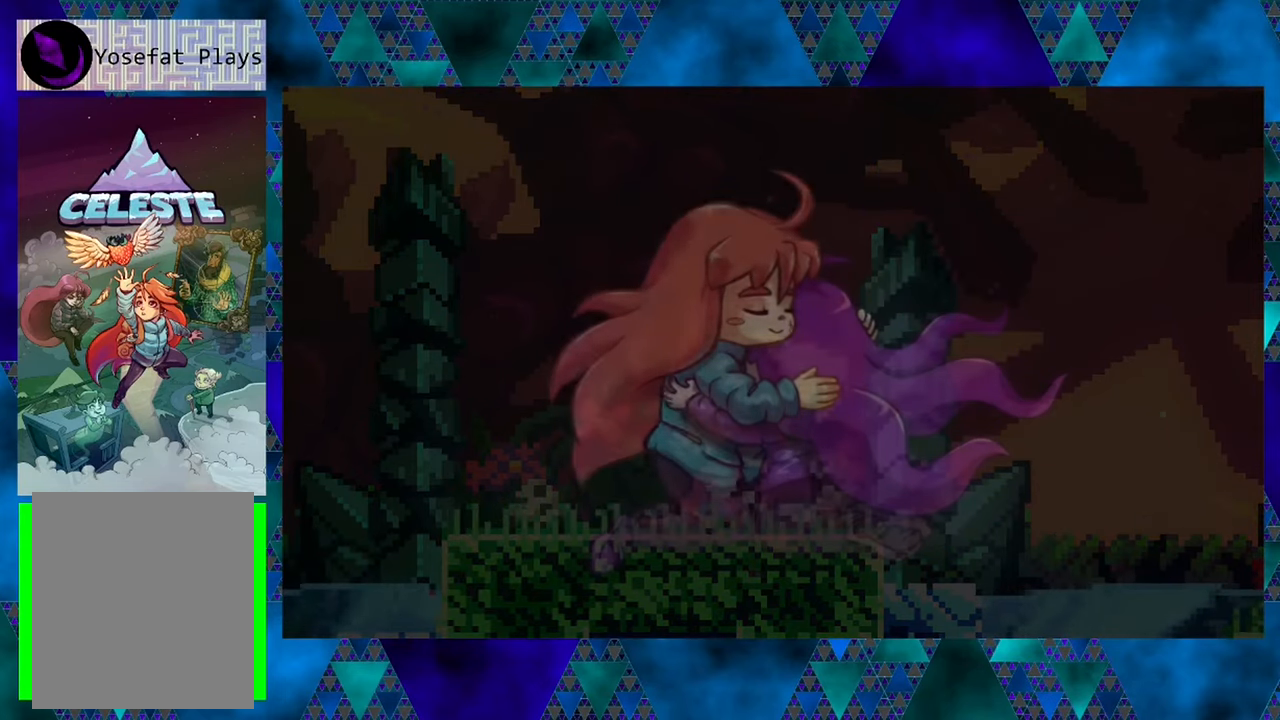
{"buttons": [], "left_stick": "center", "events": []}
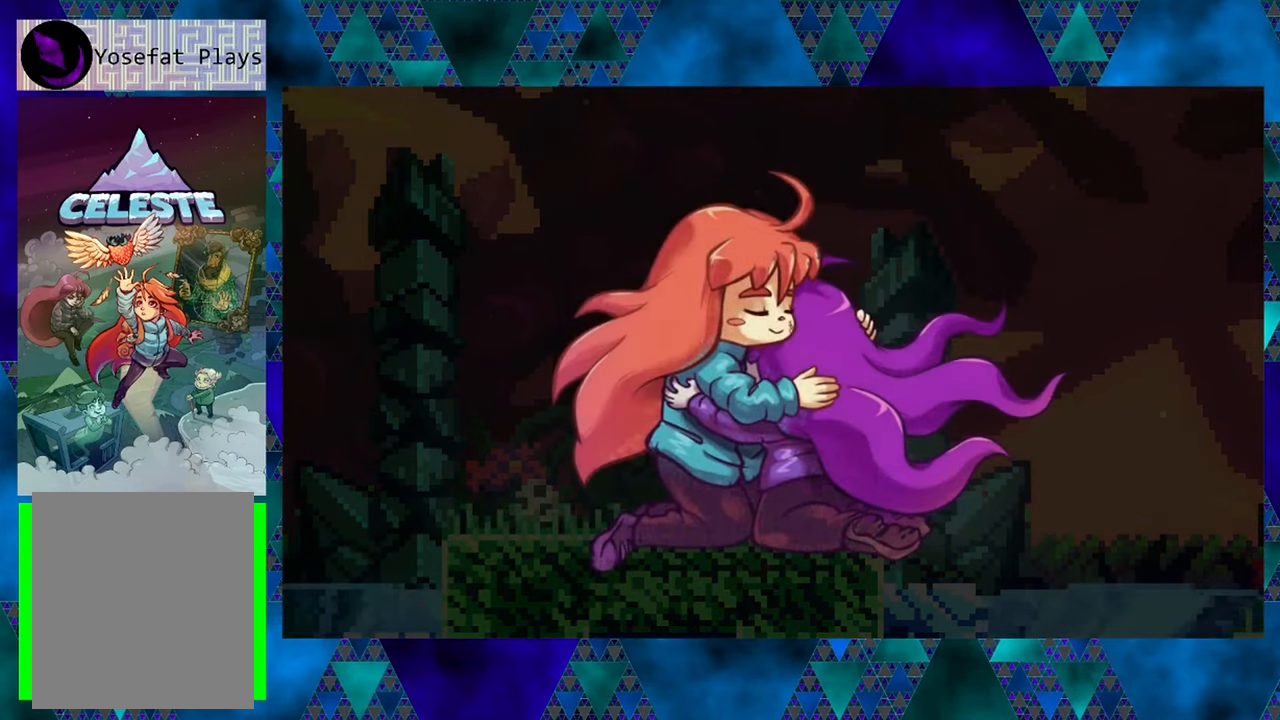
{"buttons": [], "left_stick": "center", "events": []}
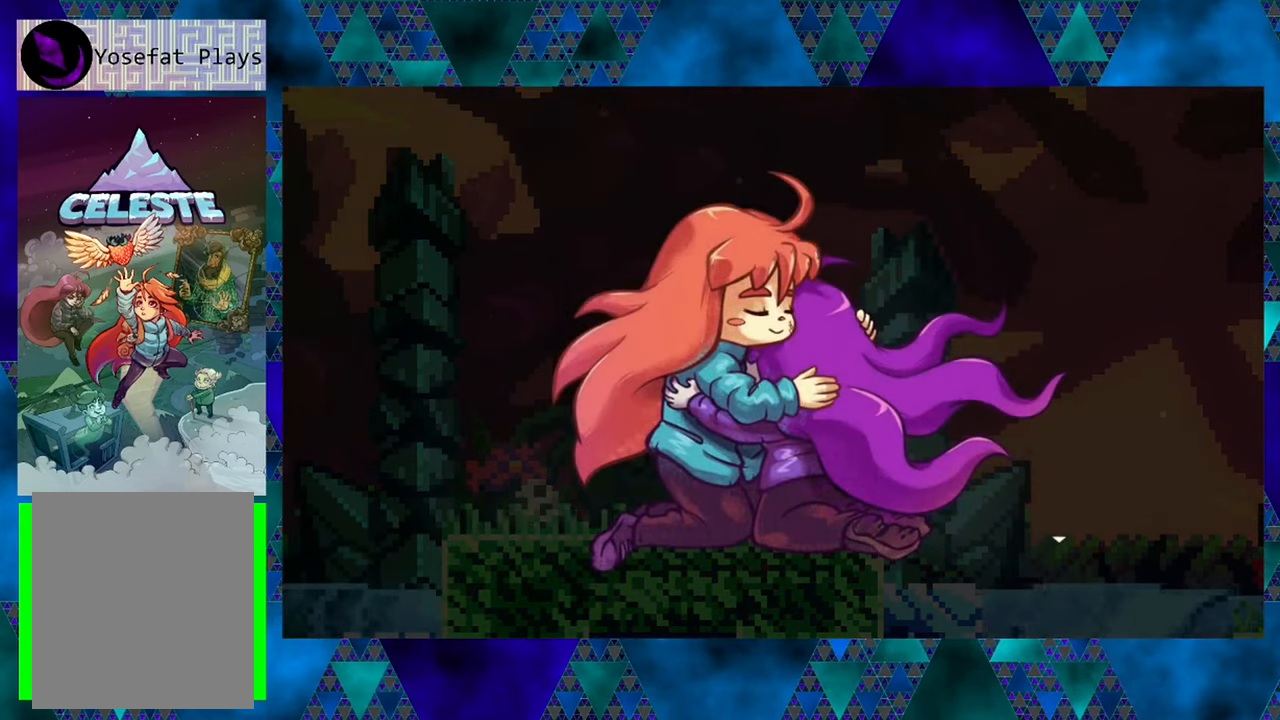
{"buttons": [], "left_stick": "center", "events": []}
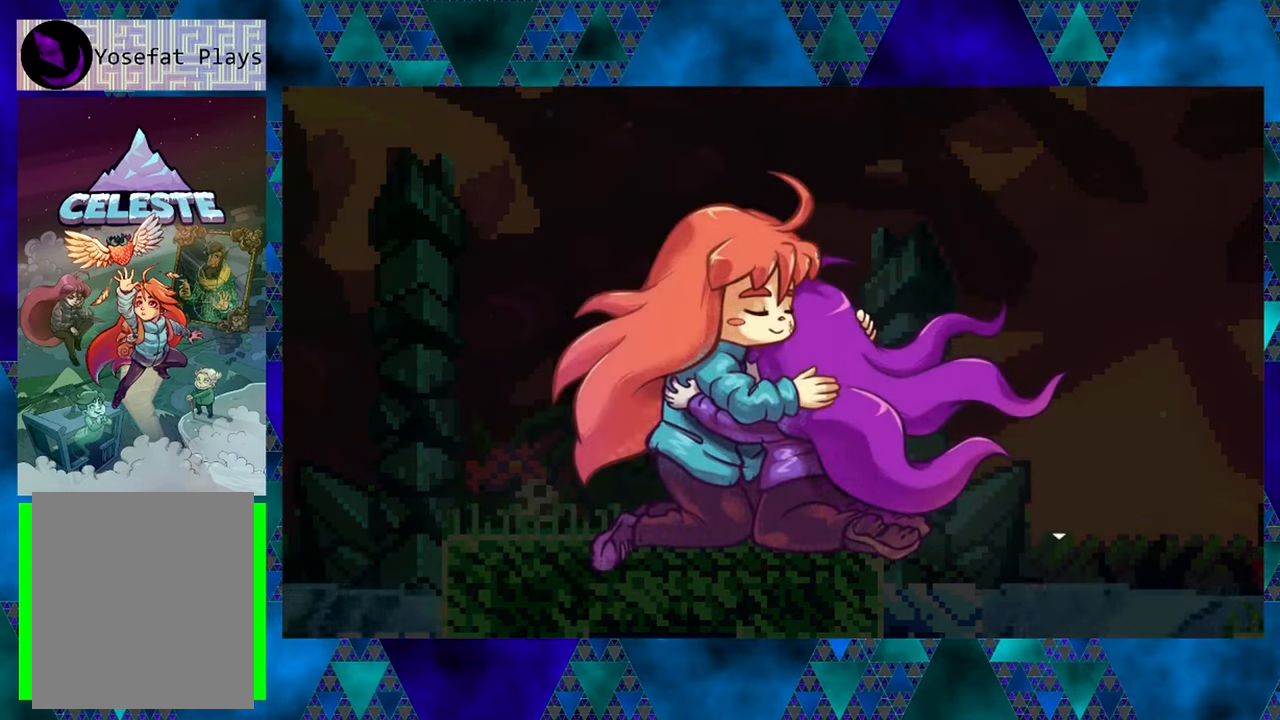
{"buttons": [], "left_stick": "center", "events": []}
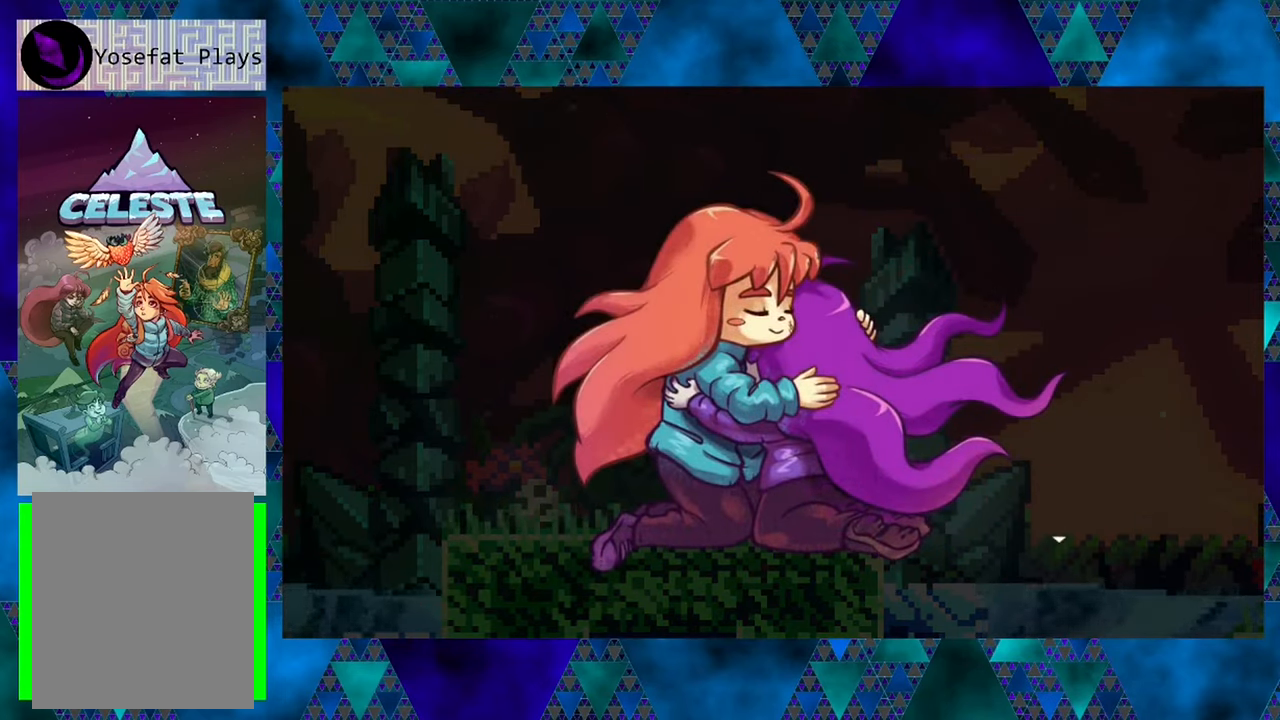
{"buttons": [], "left_stick": "center", "events": []}
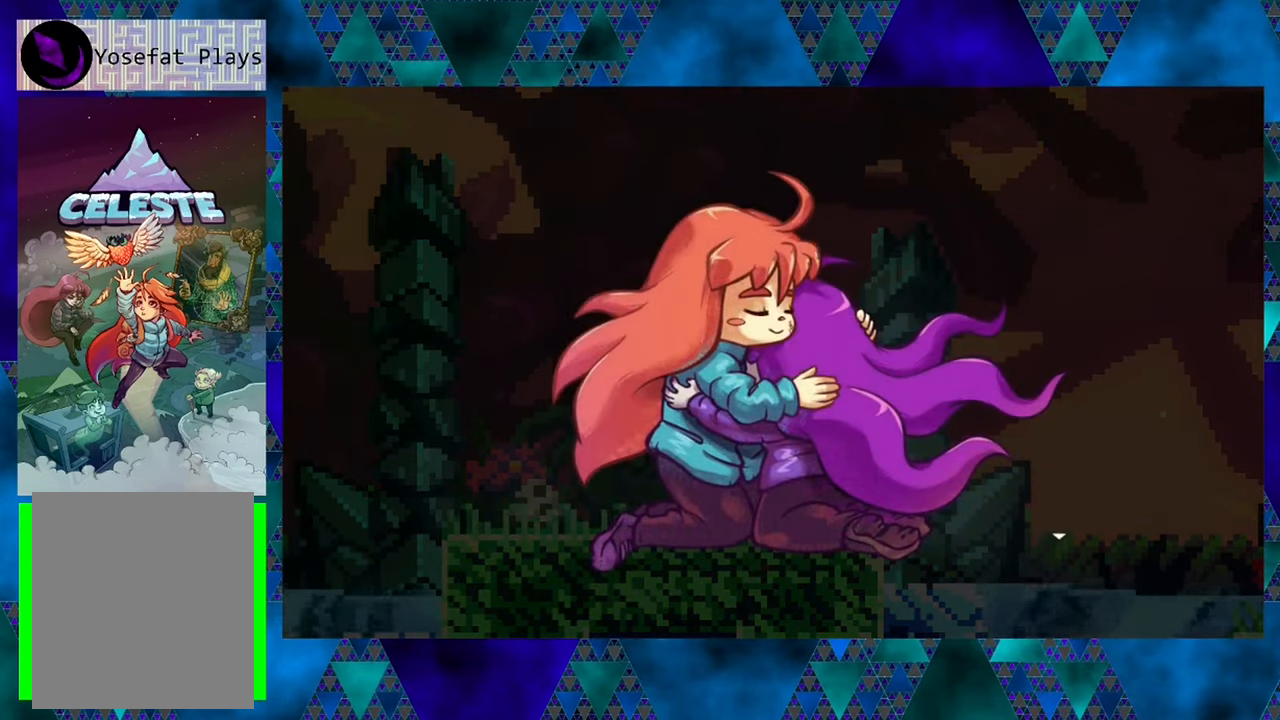
{"buttons": [], "left_stick": "center", "events": [[100, "B", "down"], [233, "B", "up"]]}